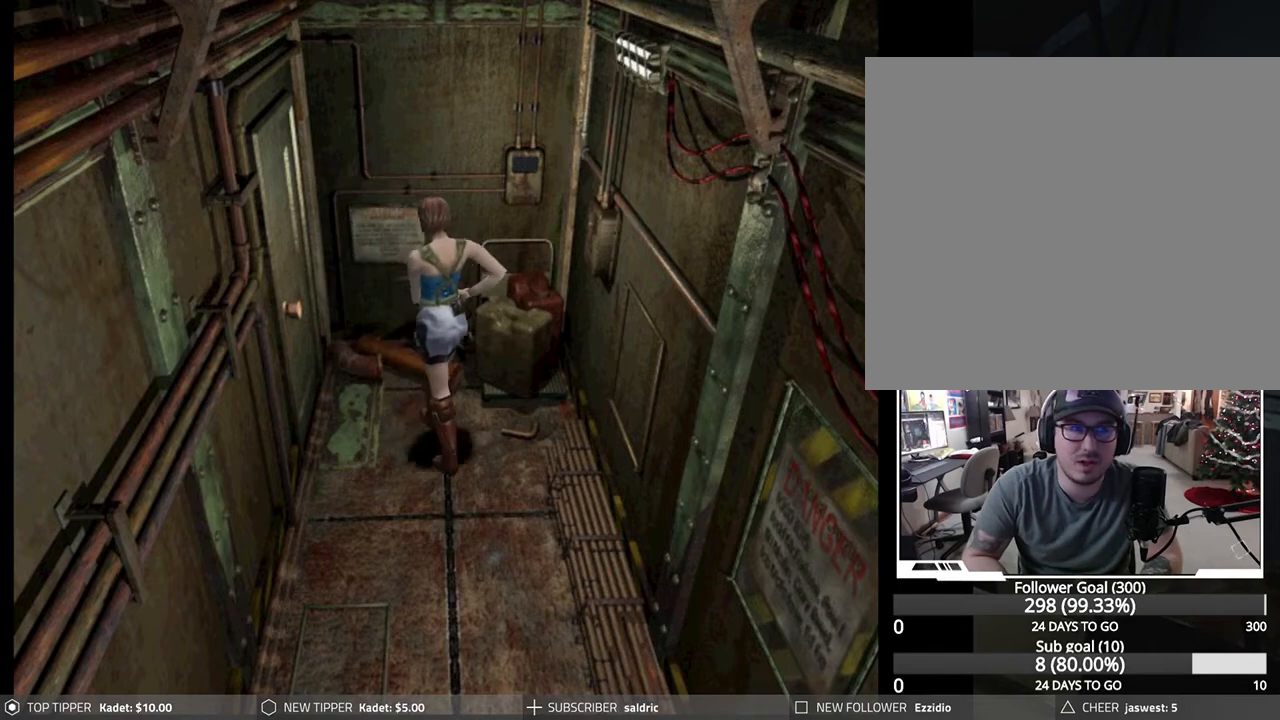
Gameplay with a controller (PlayStation layout); each line is a JSON object with the inputs held at the frame after it. "events" lists button and stick changes between this image and that frame as [ms after this image, input, new state], when the widget could be followed in between. Not read: right_stick.
{"buttons": ["DPAD_DOWN", "DPAD_RIGHT"], "left_stick": "center", "events": [[183, "DPAD_RIGHT", "down"]]}
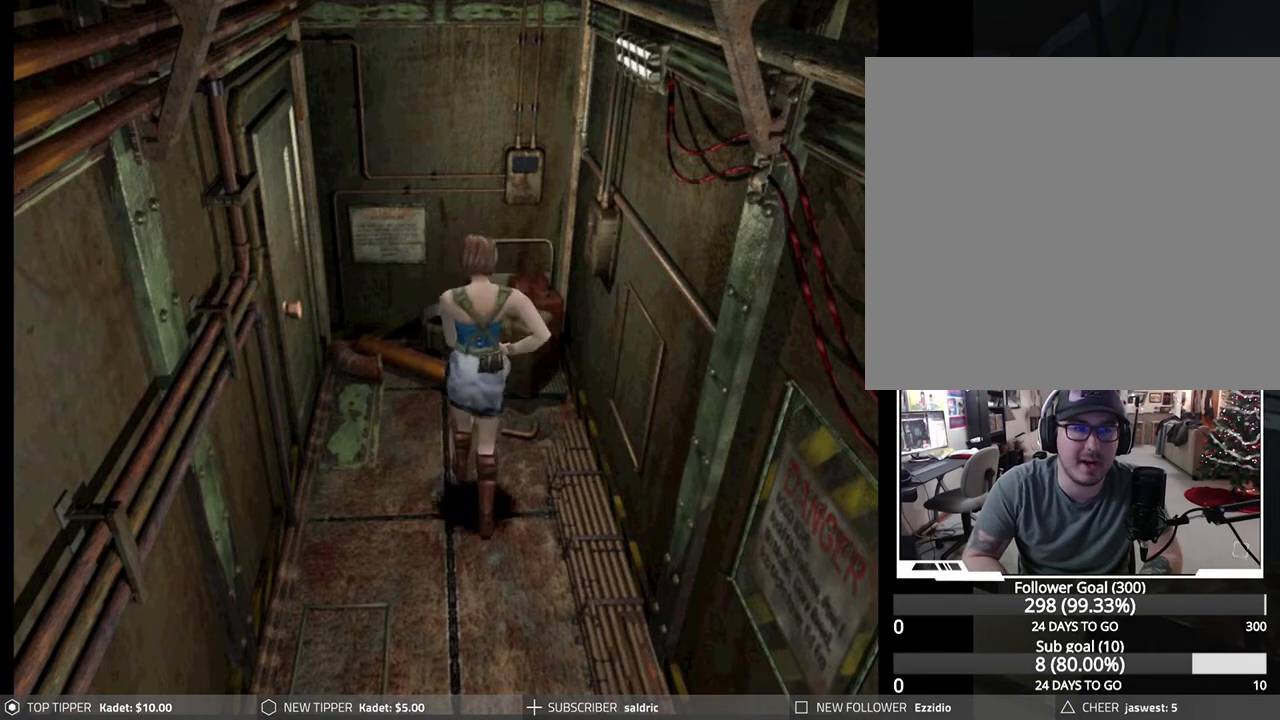
{"buttons": ["DPAD_DOWN", "DPAD_LEFT"], "left_stick": "center", "events": [[33, "DPAD_RIGHT", "up"], [400, "DPAD_LEFT", "down"]]}
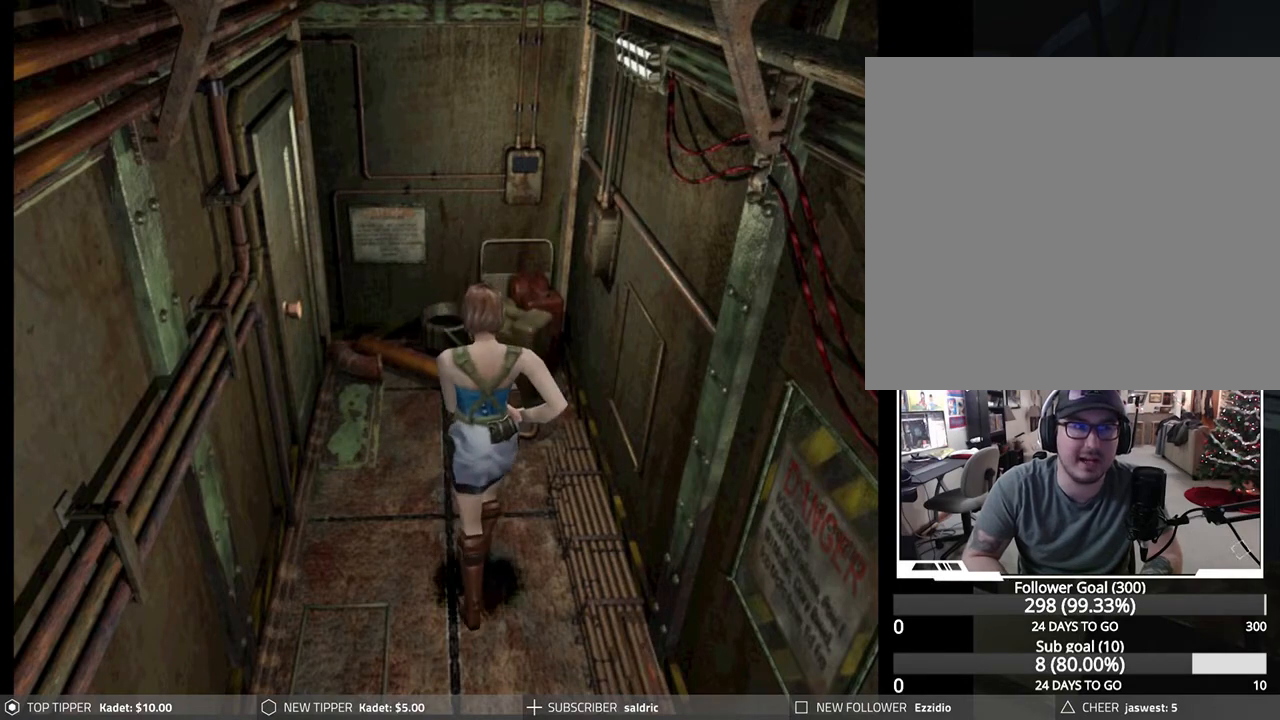
{"buttons": ["DPAD_DOWN"], "left_stick": "center", "events": [[83, "DPAD_LEFT", "up"]]}
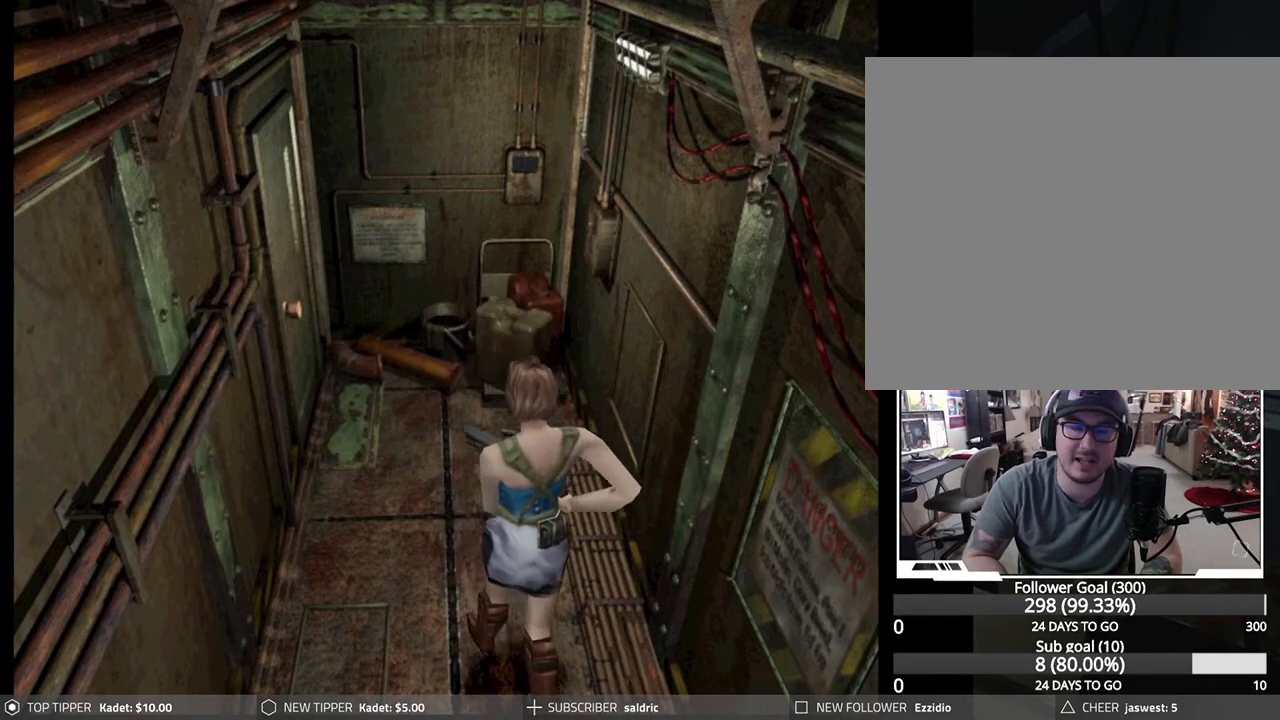
{"buttons": ["DPAD_DOWN"], "left_stick": "center", "events": []}
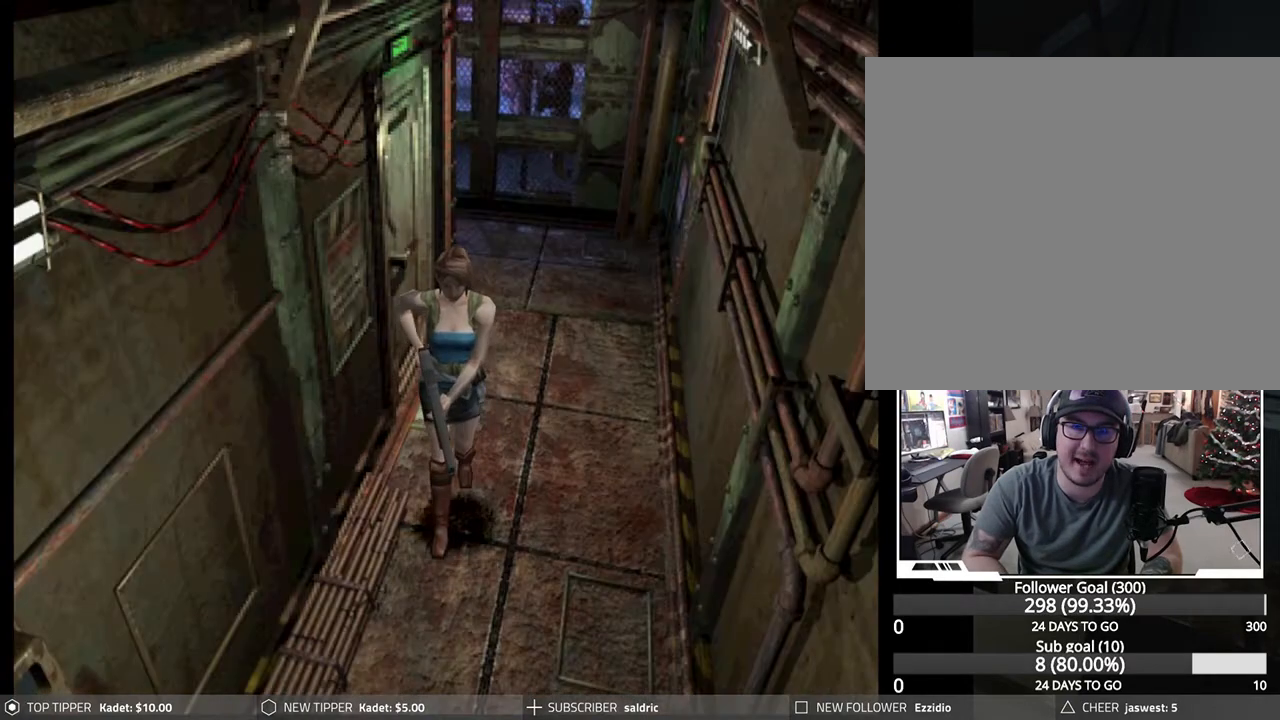
{"buttons": ["DPAD_DOWN", "DPAD_RIGHT"], "left_stick": "center", "events": [[317, "DPAD_RIGHT", "down"]]}
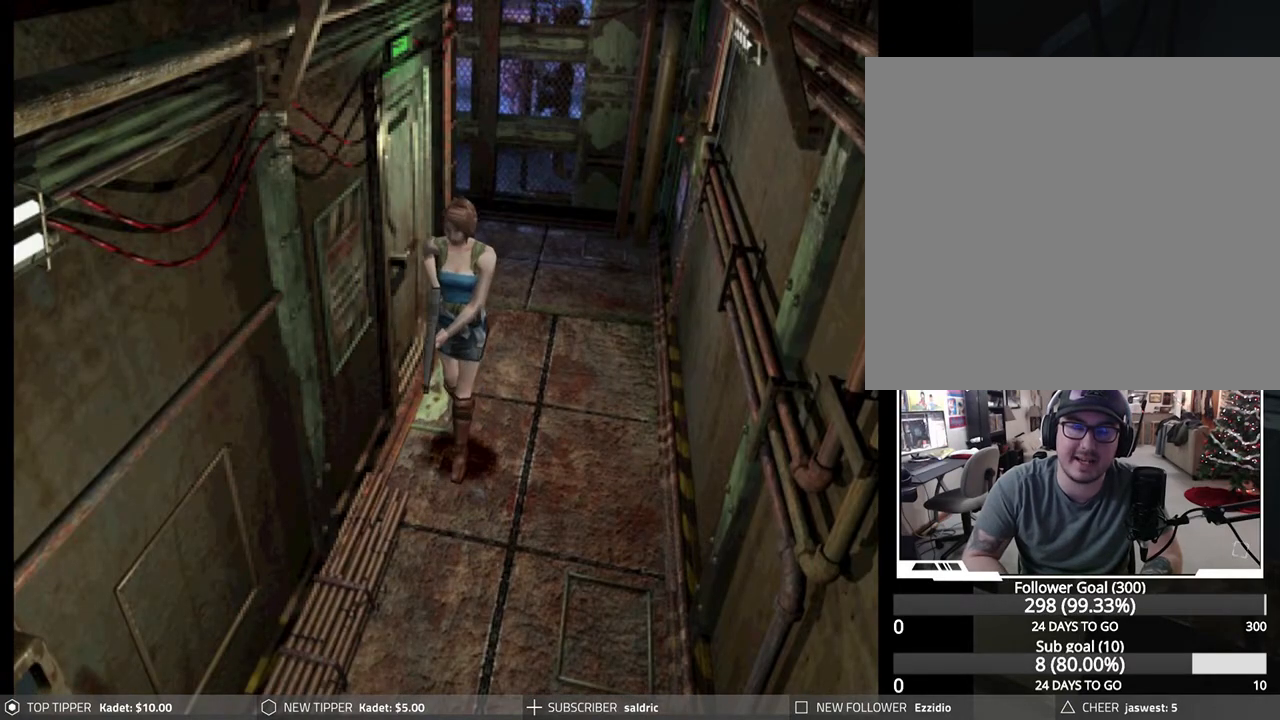
{"buttons": ["DPAD_DOWN", "DPAD_LEFT"], "left_stick": "center", "events": [[17, "DPAD_RIGHT", "up"], [450, "DPAD_LEFT", "down"]]}
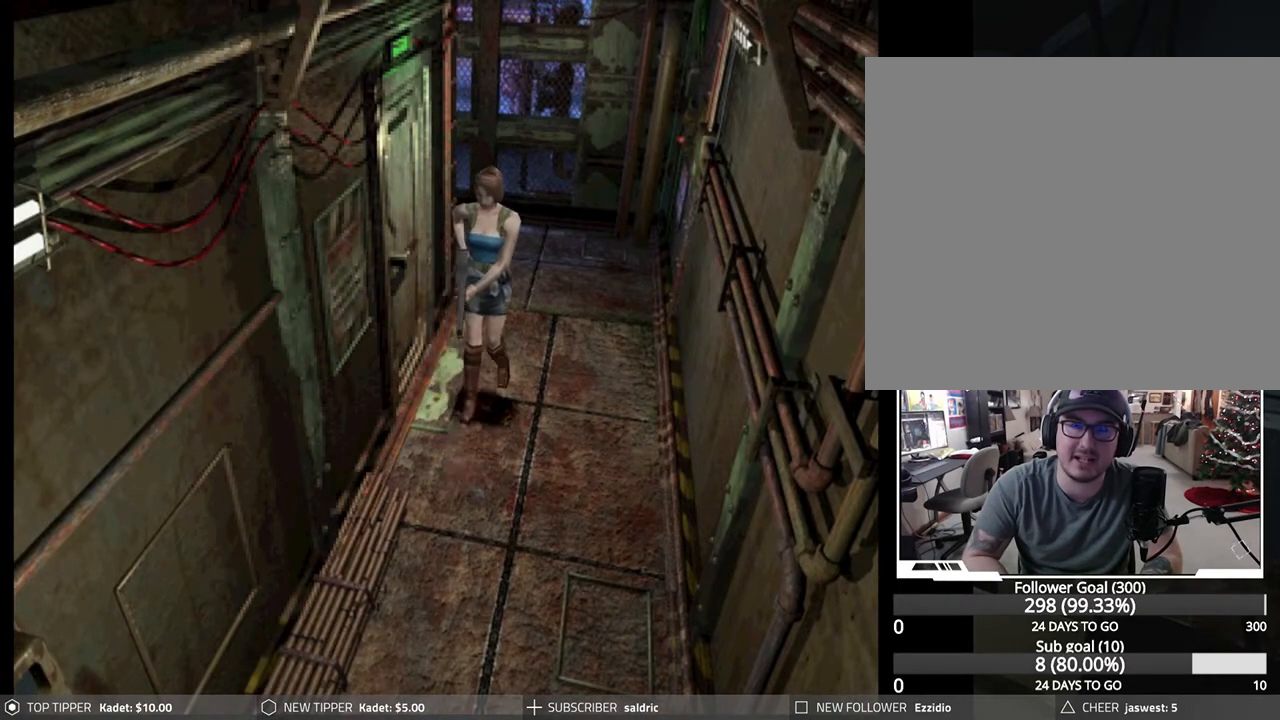
{"buttons": ["DPAD_DOWN"], "left_stick": "center", "events": [[83, "DPAD_LEFT", "up"]]}
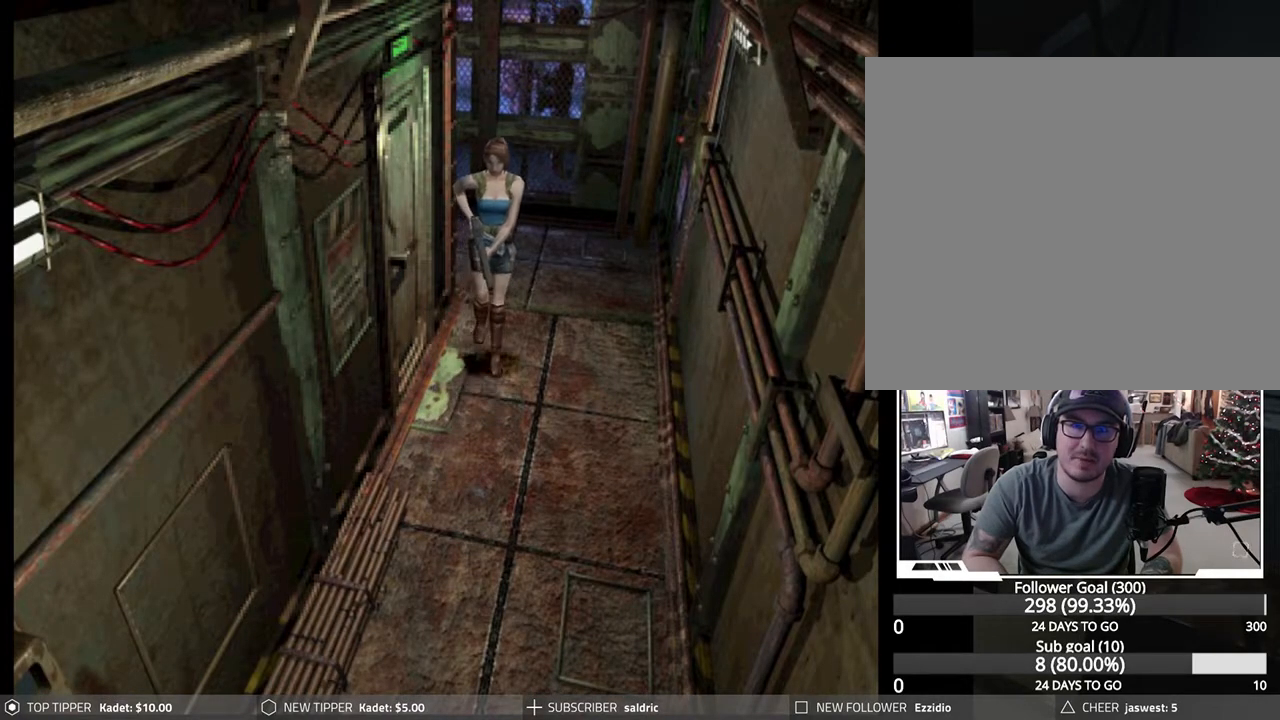
{"buttons": ["DPAD_DOWN"], "left_stick": "center", "events": []}
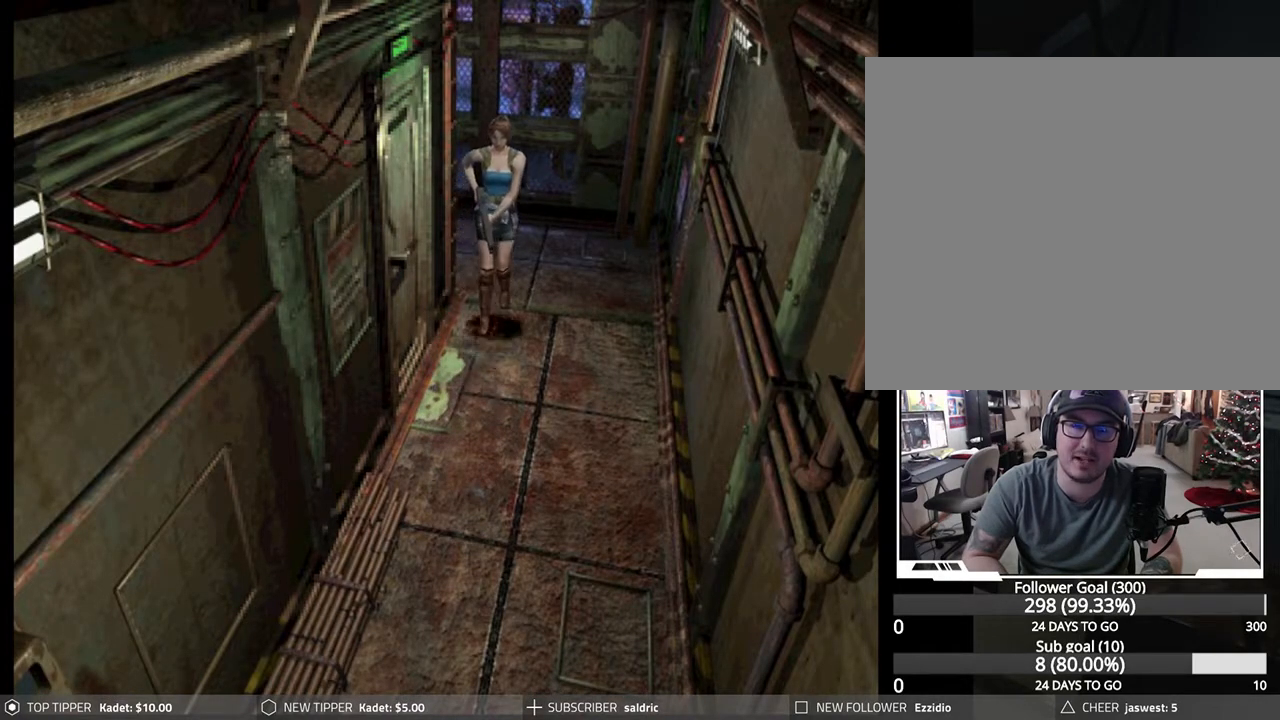
{"buttons": ["DPAD_DOWN"], "left_stick": "center", "events": [[217, "DPAD_LEFT", "down"], [350, "DPAD_LEFT", "up"], [417, "DPAD_RIGHT", "down"], [450, "DPAD_RIGHT", "up"]]}
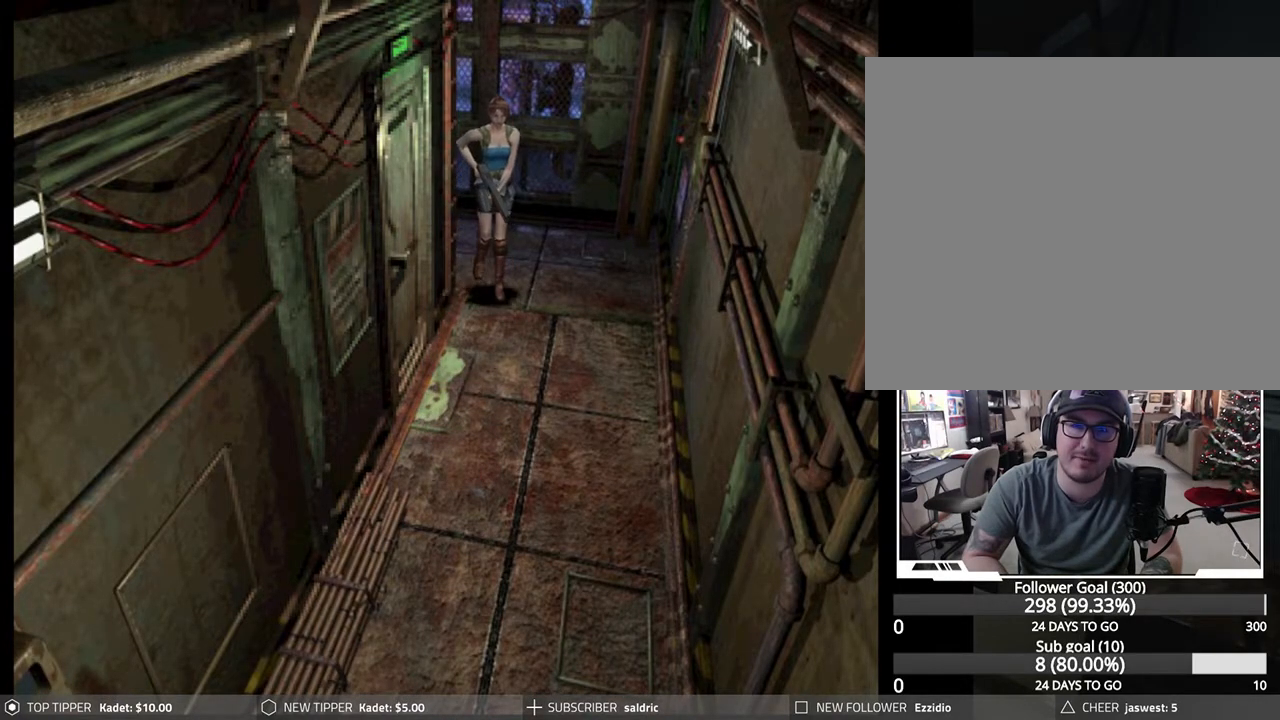
{"buttons": ["DPAD_DOWN", "DPAD_LEFT"], "left_stick": "center", "events": [[333, "DPAD_LEFT", "down"]]}
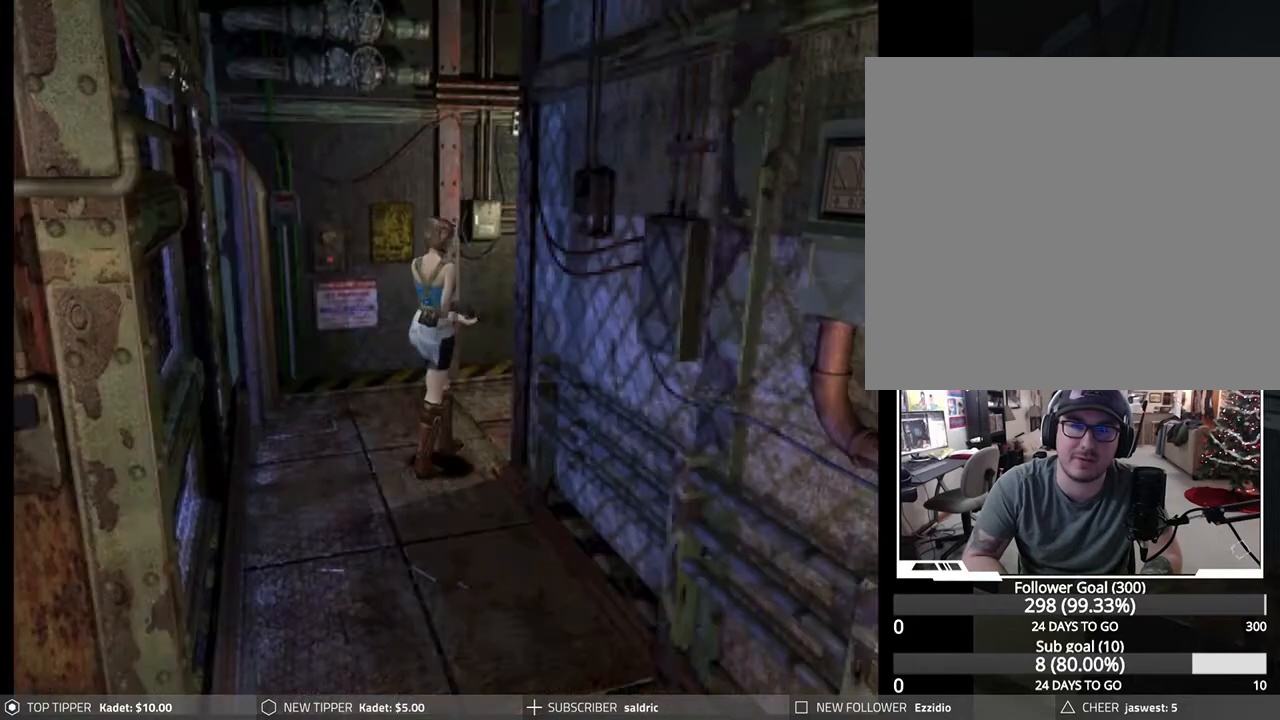
{"buttons": ["DPAD_DOWN", "DPAD_LEFT"], "left_stick": "center", "events": [[50, "DPAD_LEFT", "up"], [233, "DPAD_LEFT", "down"], [350, "DPAD_LEFT", "up"], [433, "DPAD_LEFT", "down"]]}
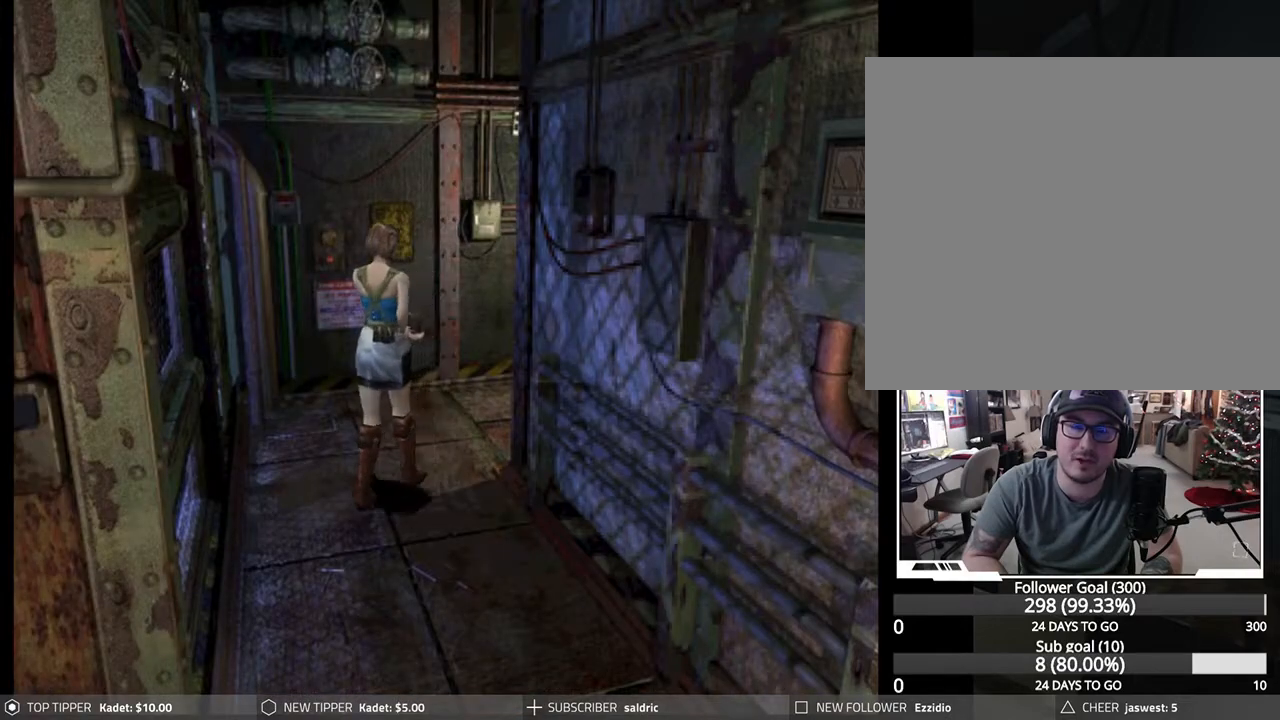
{"buttons": ["DPAD_DOWN"], "left_stick": "center", "events": [[317, "DPAD_LEFT", "up"]]}
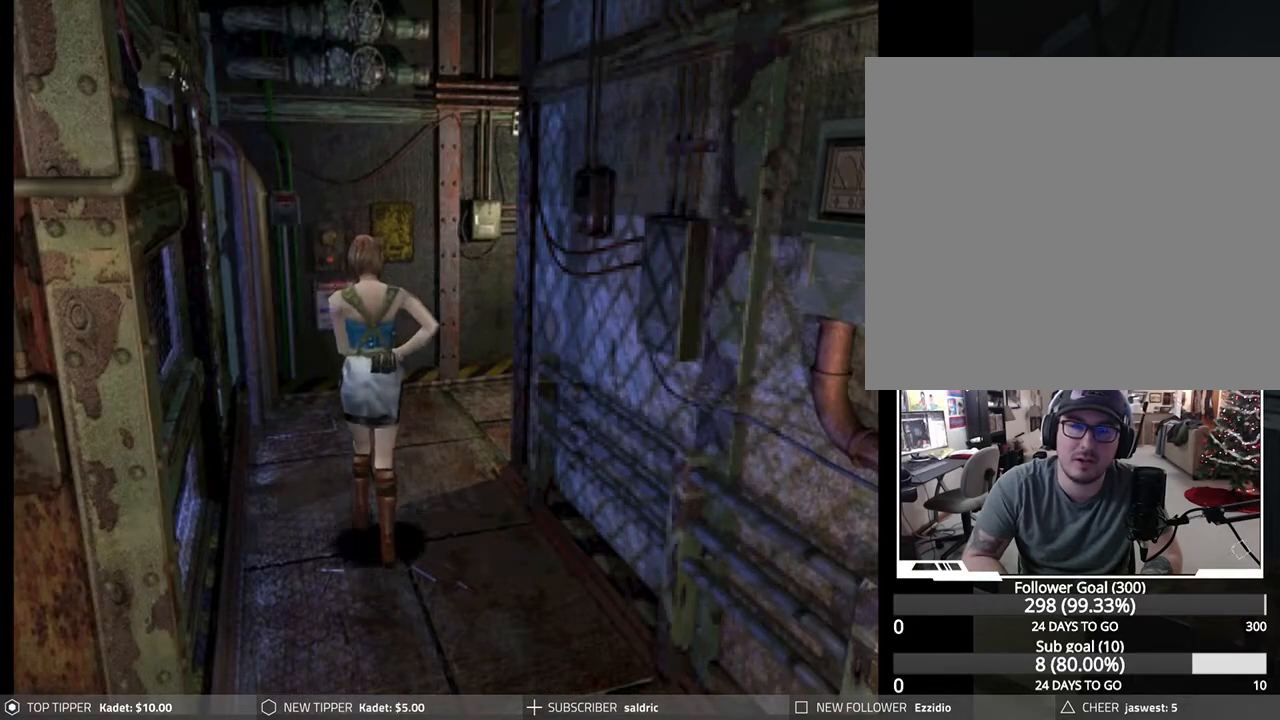
{"buttons": ["DPAD_DOWN"], "left_stick": "center", "events": [[267, "DPAD_LEFT", "down"], [433, "DPAD_LEFT", "up"]]}
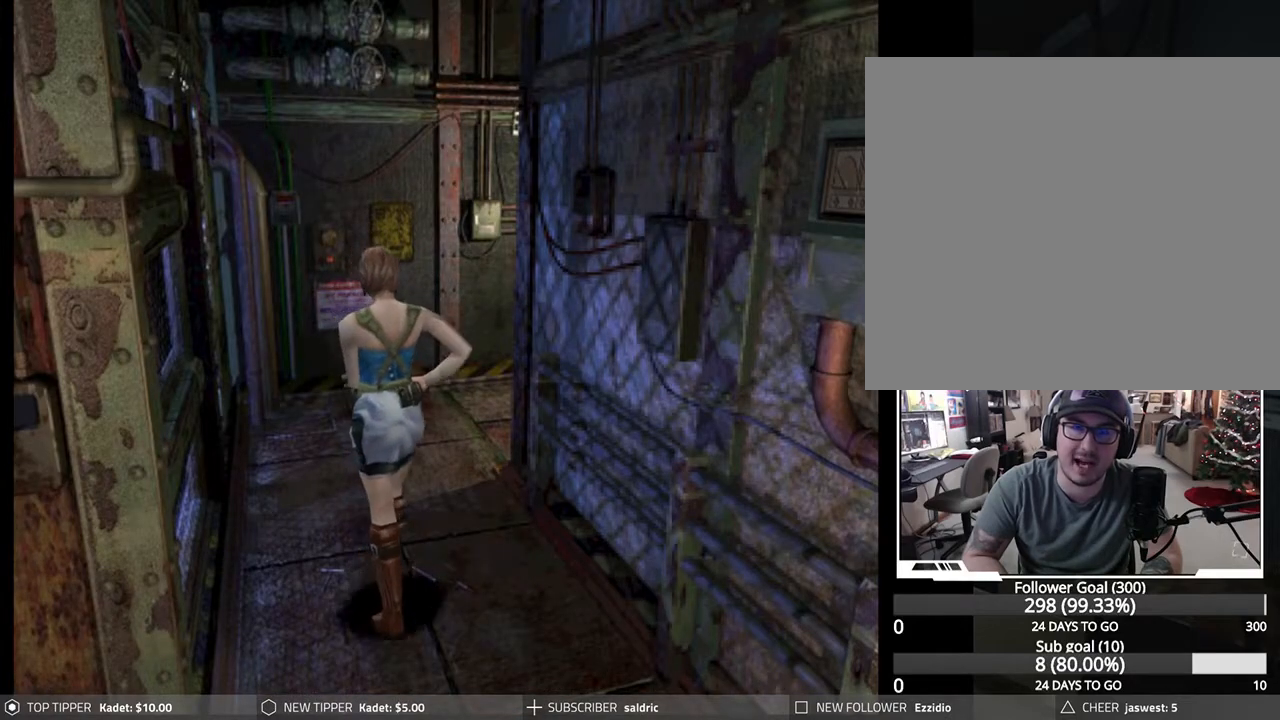
{"buttons": ["DPAD_DOWN"], "left_stick": "center", "events": []}
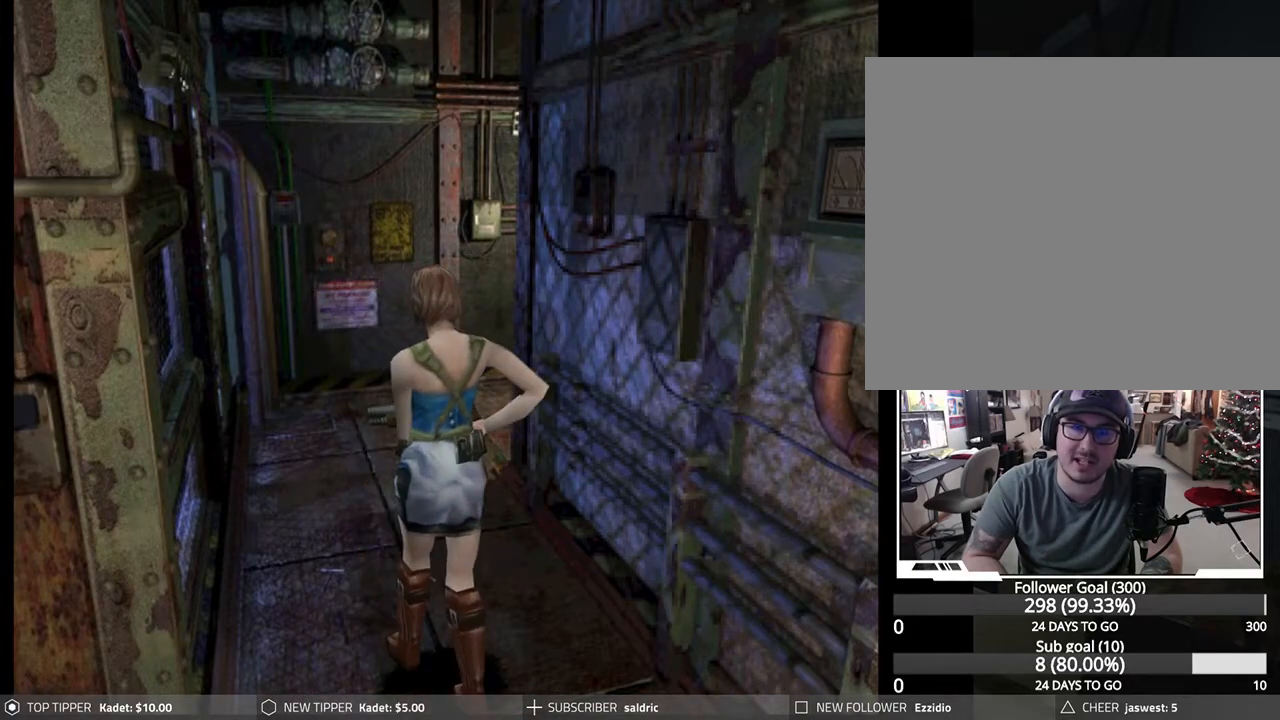
{"buttons": ["DPAD_DOWN"], "left_stick": "center", "events": []}
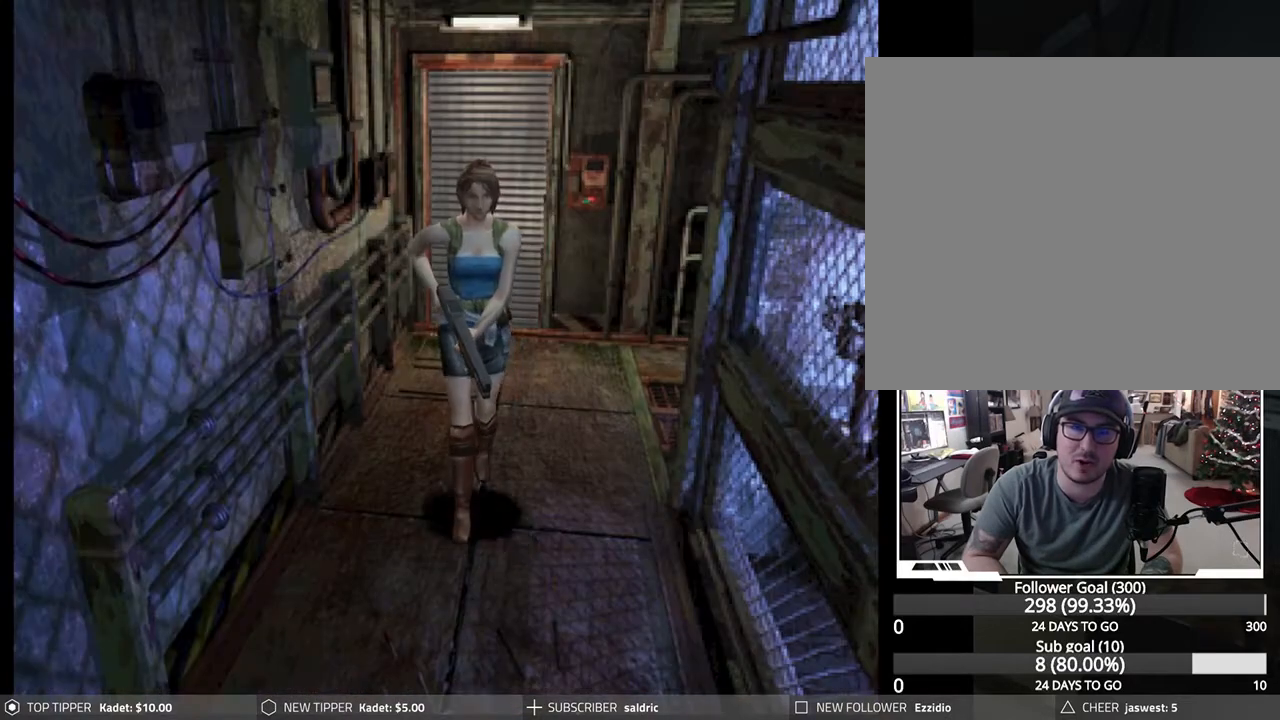
{"buttons": ["DPAD_DOWN", "DPAD_RIGHT"], "left_stick": "center", "events": [[200, "DPAD_RIGHT", "down"]]}
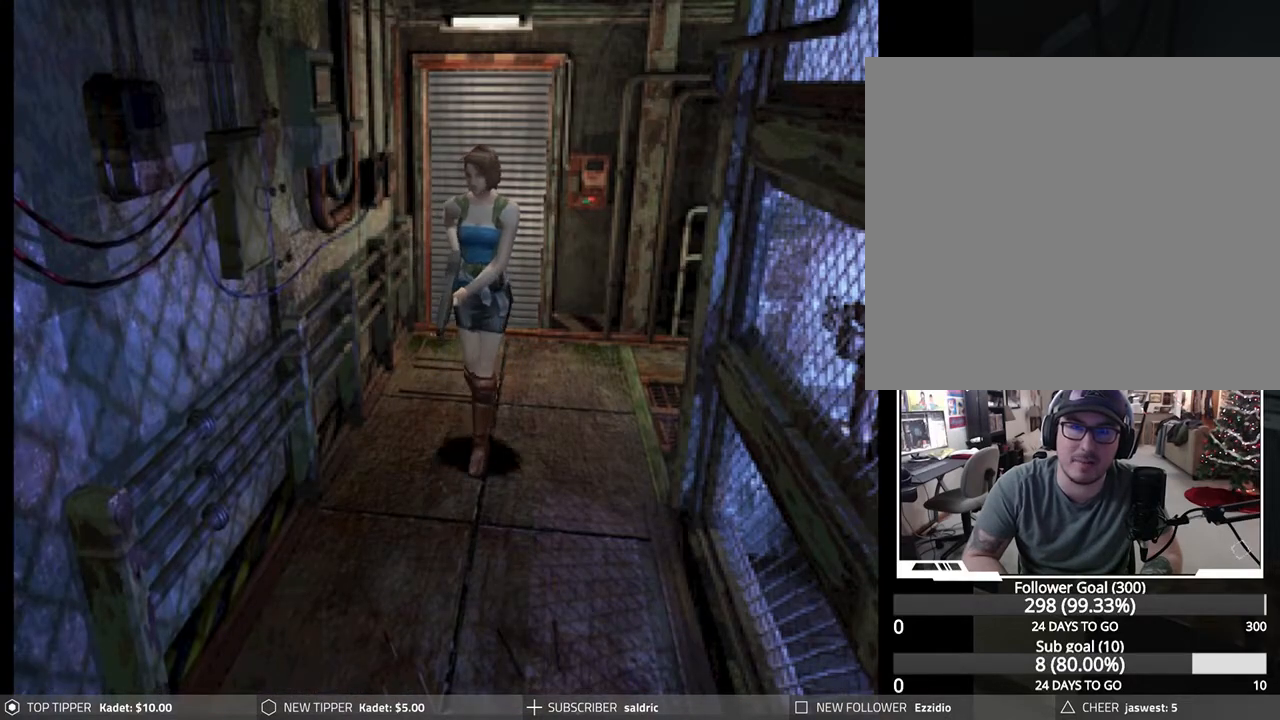
{"buttons": ["DPAD_DOWN"], "left_stick": "center", "events": [[33, "DPAD_RIGHT", "up"]]}
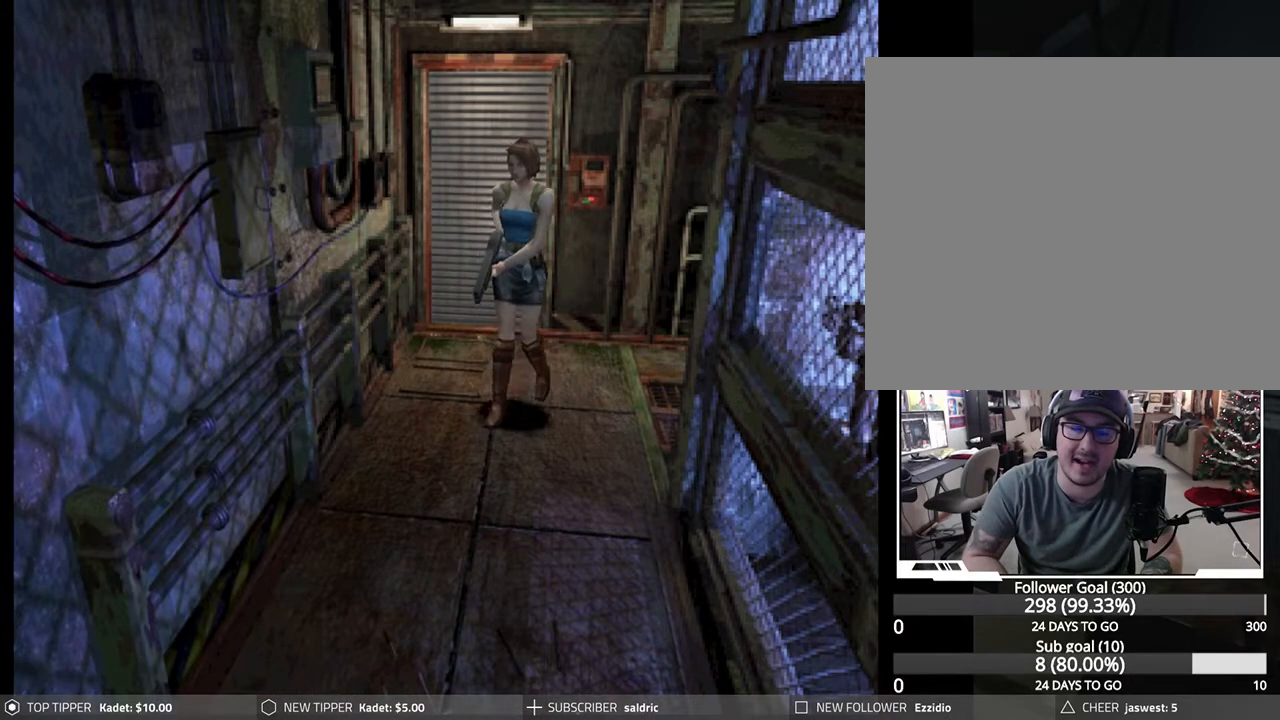
{"buttons": ["DPAD_DOWN"], "left_stick": "center", "events": [[350, "DPAD_LEFT", "down"], [483, "DPAD_LEFT", "up"]]}
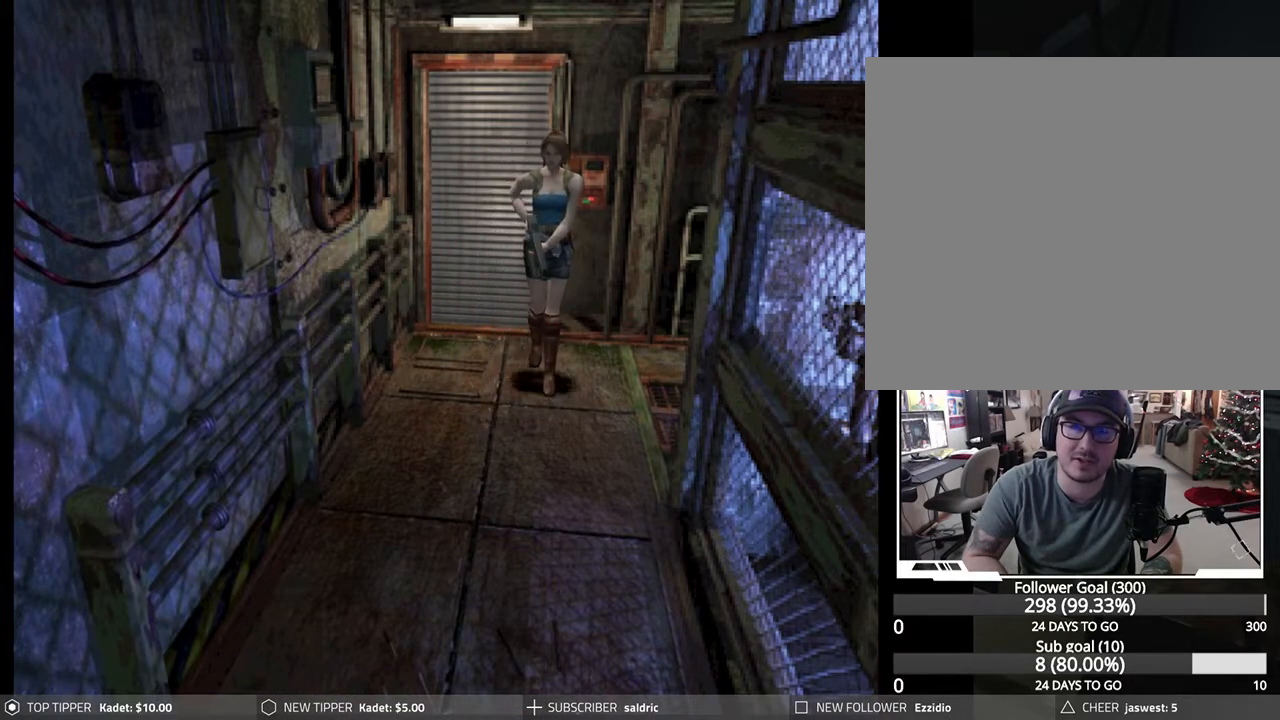
{"buttons": ["DPAD_DOWN", "DPAD_RIGHT"], "left_stick": "center", "events": [[400, "DPAD_RIGHT", "down"]]}
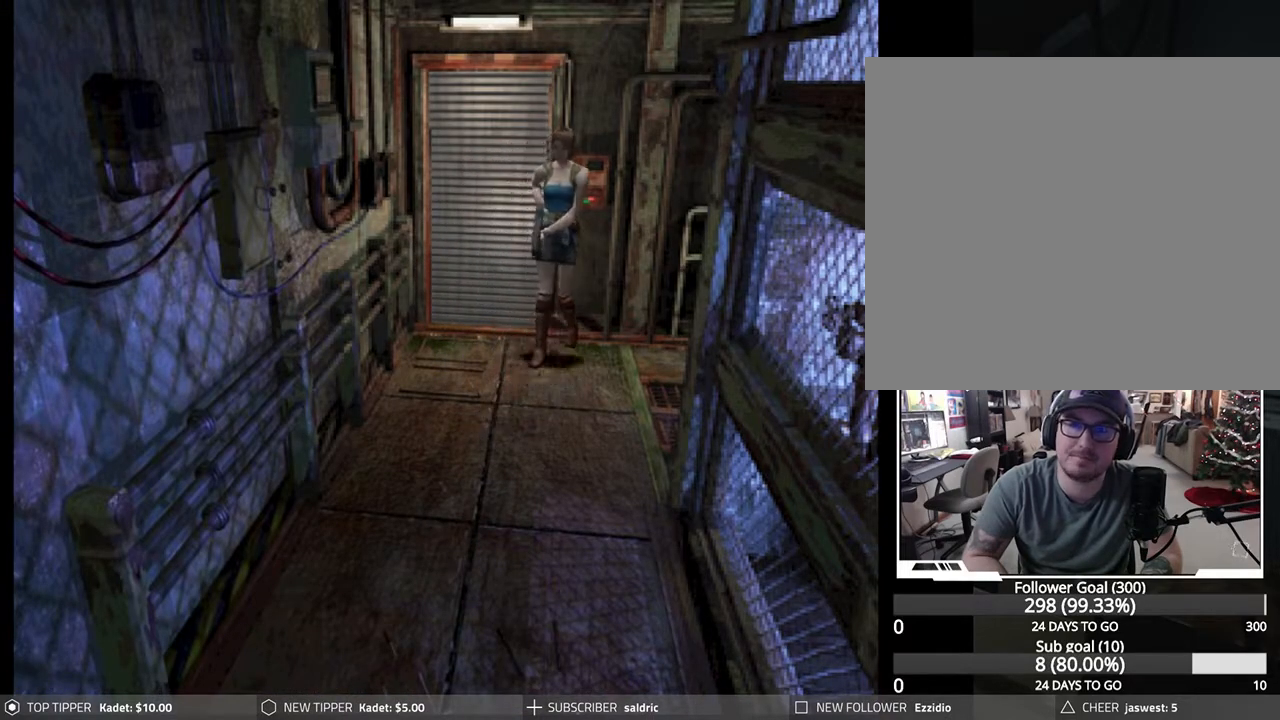
{"buttons": ["TRIANGLE"], "left_stick": "center", "events": [[67, "DPAD_RIGHT", "up"], [150, "DPAD_LEFT", "down"], [267, "DPAD_DOWN", "up"], [333, "DPAD_LEFT", "up"], [433, "TRIANGLE", "down"]]}
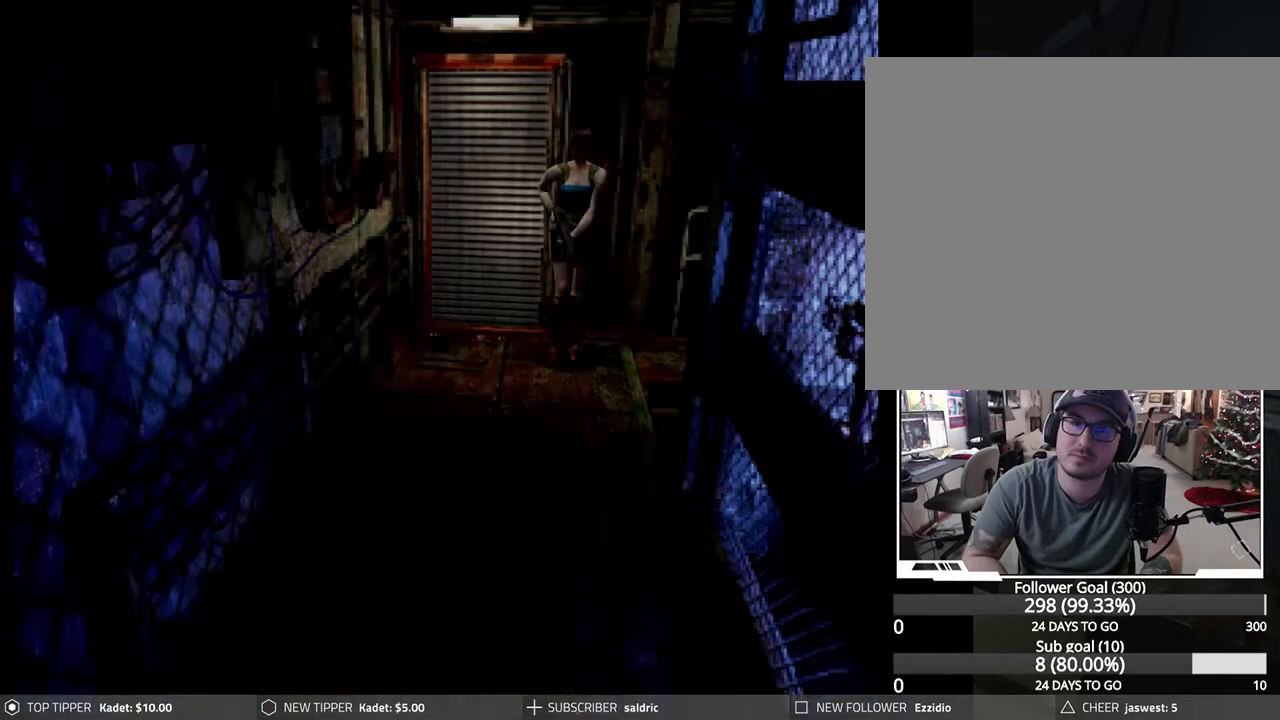
{"buttons": [], "left_stick": "center", "events": [[50, "TRIANGLE", "up"]]}
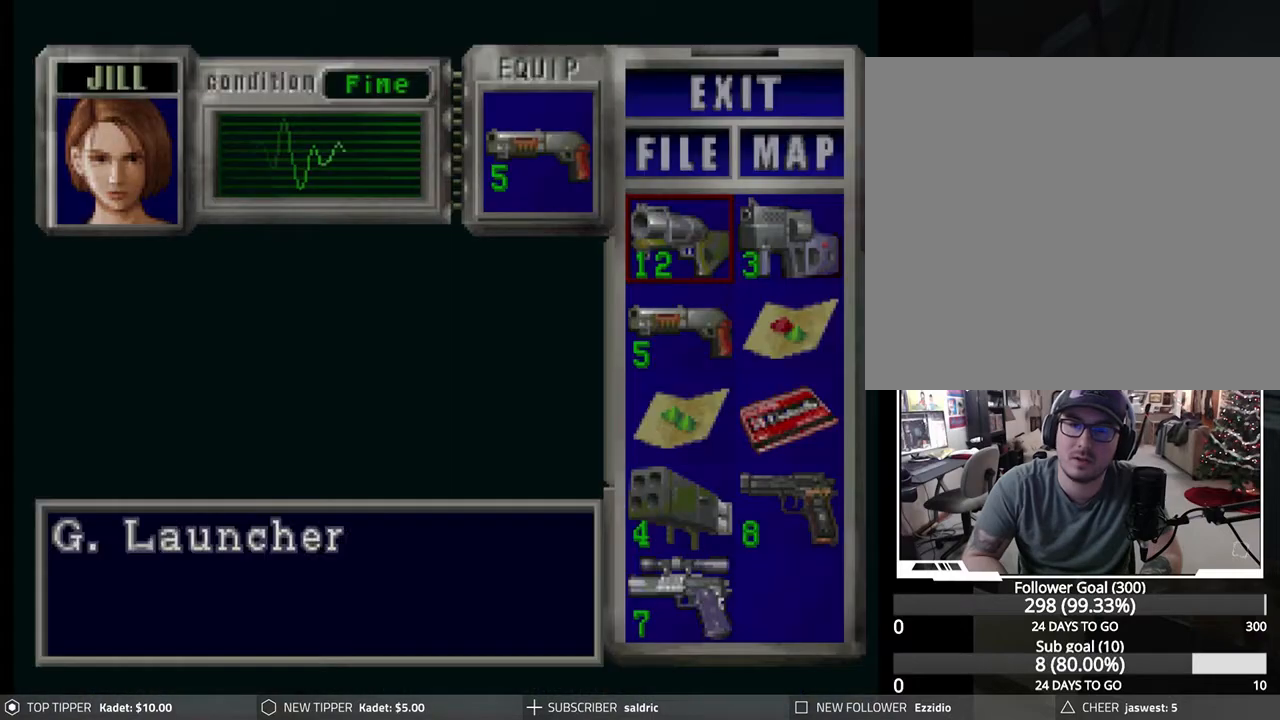
{"buttons": ["DPAD_DOWN"], "left_stick": "center", "events": [[67, "DPAD_DOWN", "down"], [150, "DPAD_DOWN", "up"], [283, "DPAD_DOWN", "down"], [367, "DPAD_DOWN", "up"], [467, "DPAD_DOWN", "down"]]}
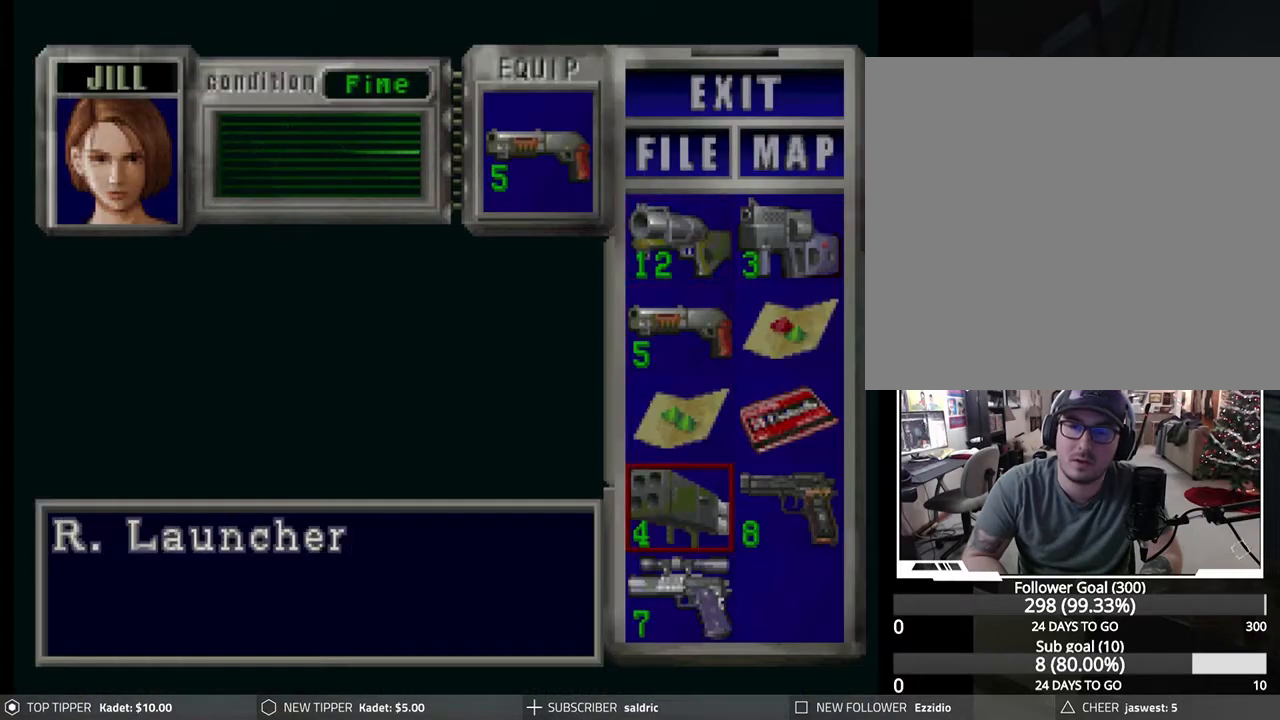
{"buttons": ["CROSS"], "left_stick": "center", "events": [[17, "DPAD_DOWN", "up"], [117, "DPAD_RIGHT", "down"], [200, "DPAD_RIGHT", "up"], [317, "DPAD_UP", "down"], [417, "DPAD_UP", "up"], [450, "CROSS", "down"]]}
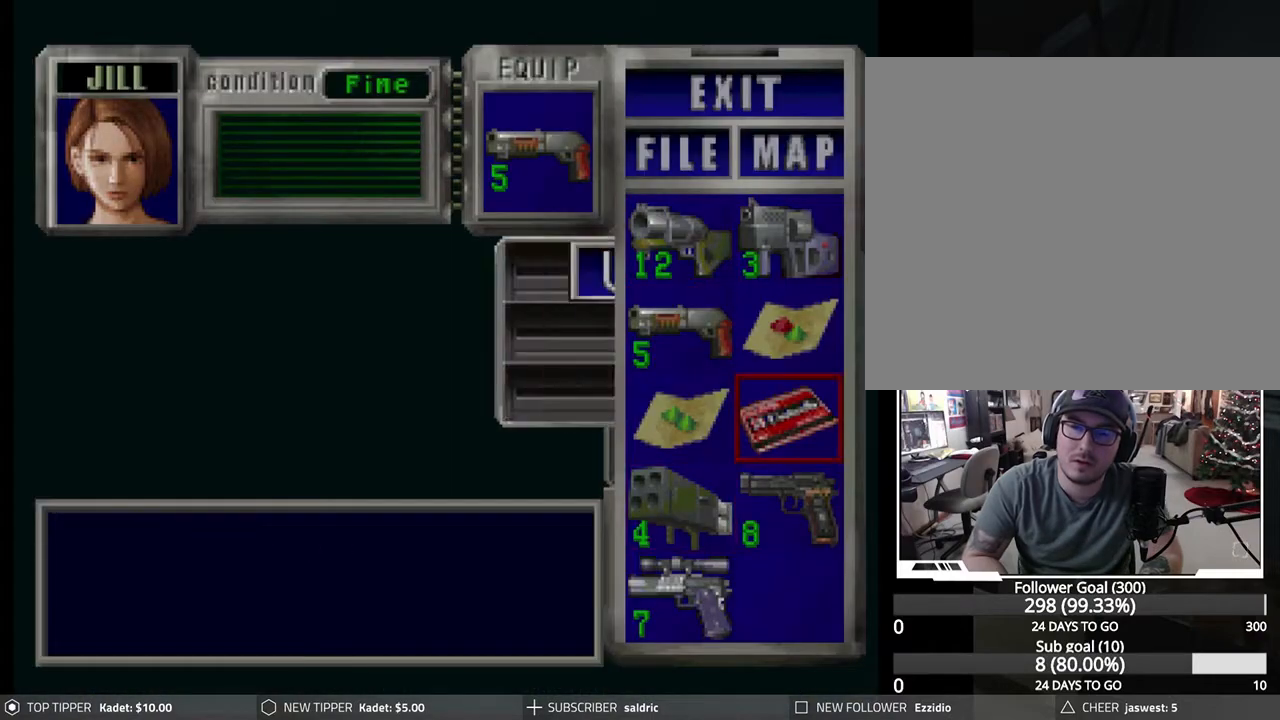
{"buttons": [], "left_stick": "center", "events": [[83, "CROSS", "up"], [133, "CROSS", "down"], [283, "CROSS", "up"]]}
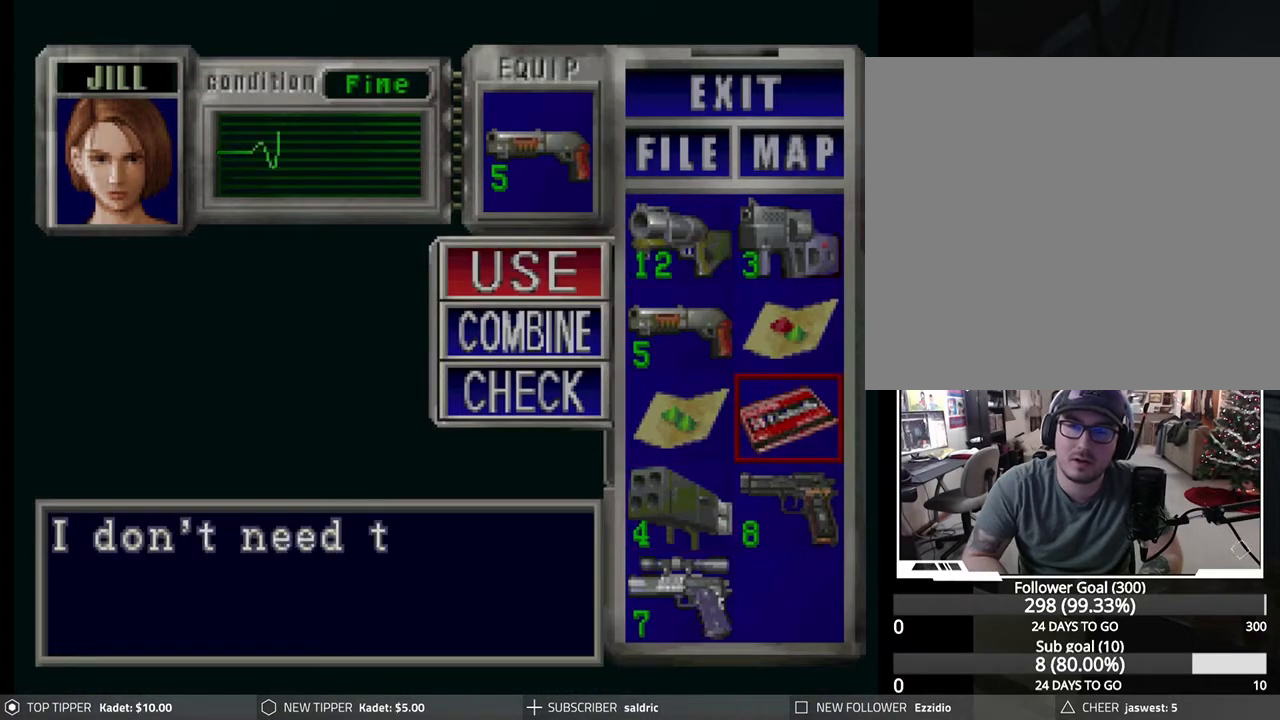
{"buttons": [], "left_stick": "center", "events": [[333, "CROSS", "down"], [500, "CROSS", "up"]]}
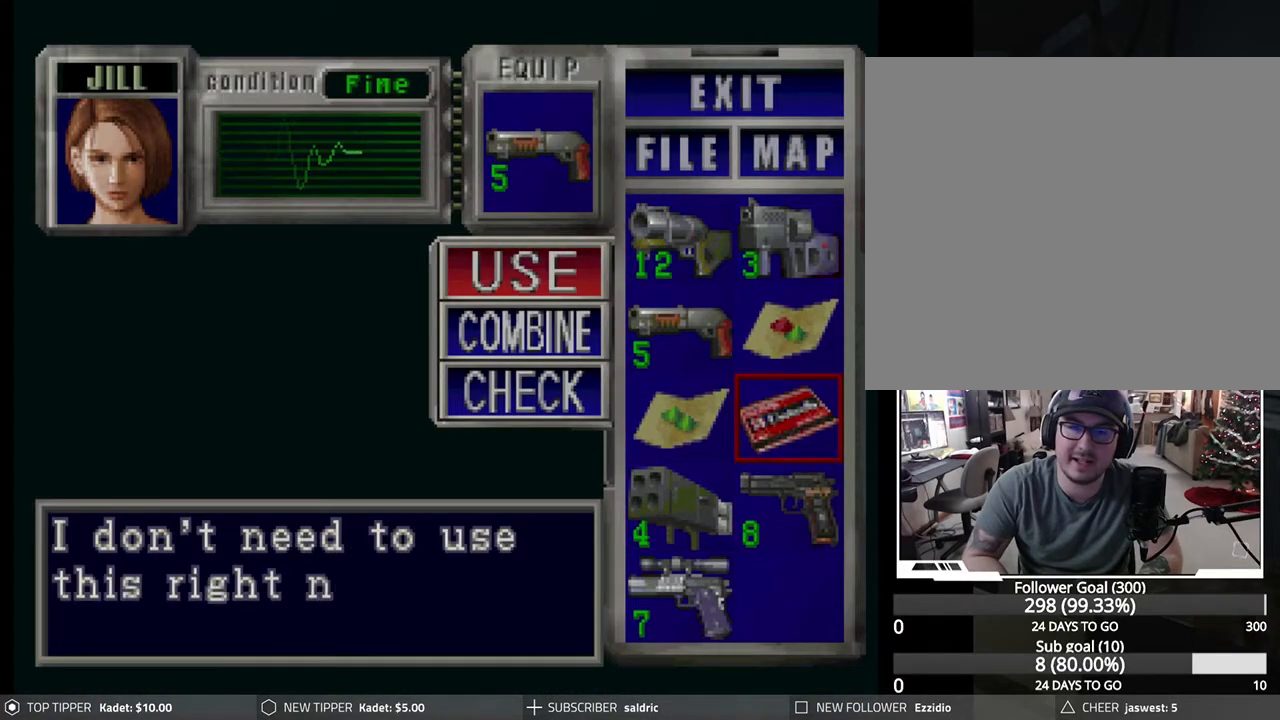
{"buttons": [], "left_stick": "center", "events": [[83, "CIRCLE", "down"], [200, "CIRCLE", "up"], [250, "CIRCLE", "down"], [333, "CIRCLE", "up"], [417, "CIRCLE", "down"], [500, "CIRCLE", "up"]]}
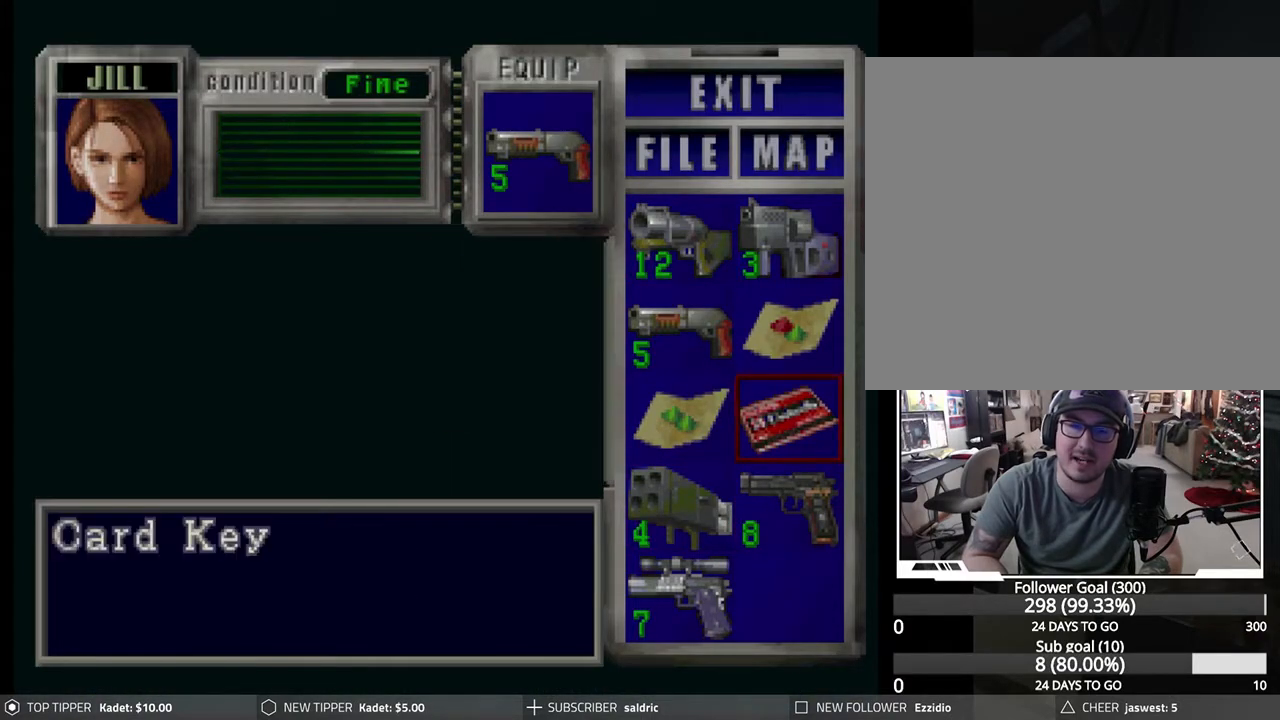
{"buttons": ["DPAD_DOWN"], "left_stick": "center", "events": [[67, "CIRCLE", "down"], [133, "DPAD_RIGHT", "down"], [150, "CIRCLE", "up"], [183, "CIRCLE", "down"], [283, "CIRCLE", "up"], [300, "DPAD_RIGHT", "up"], [483, "DPAD_DOWN", "down"]]}
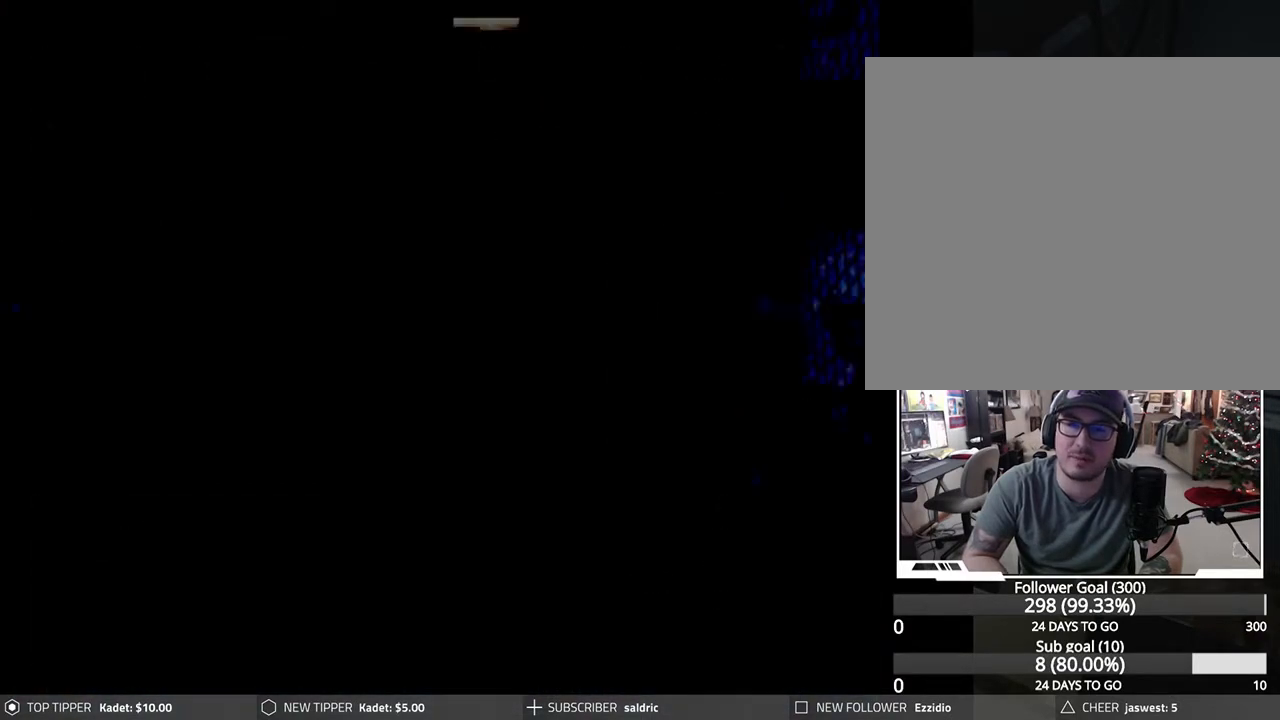
{"buttons": ["DPAD_LEFT"], "left_stick": "center", "events": [[300, "DPAD_DOWN", "up"], [433, "DPAD_LEFT", "down"]]}
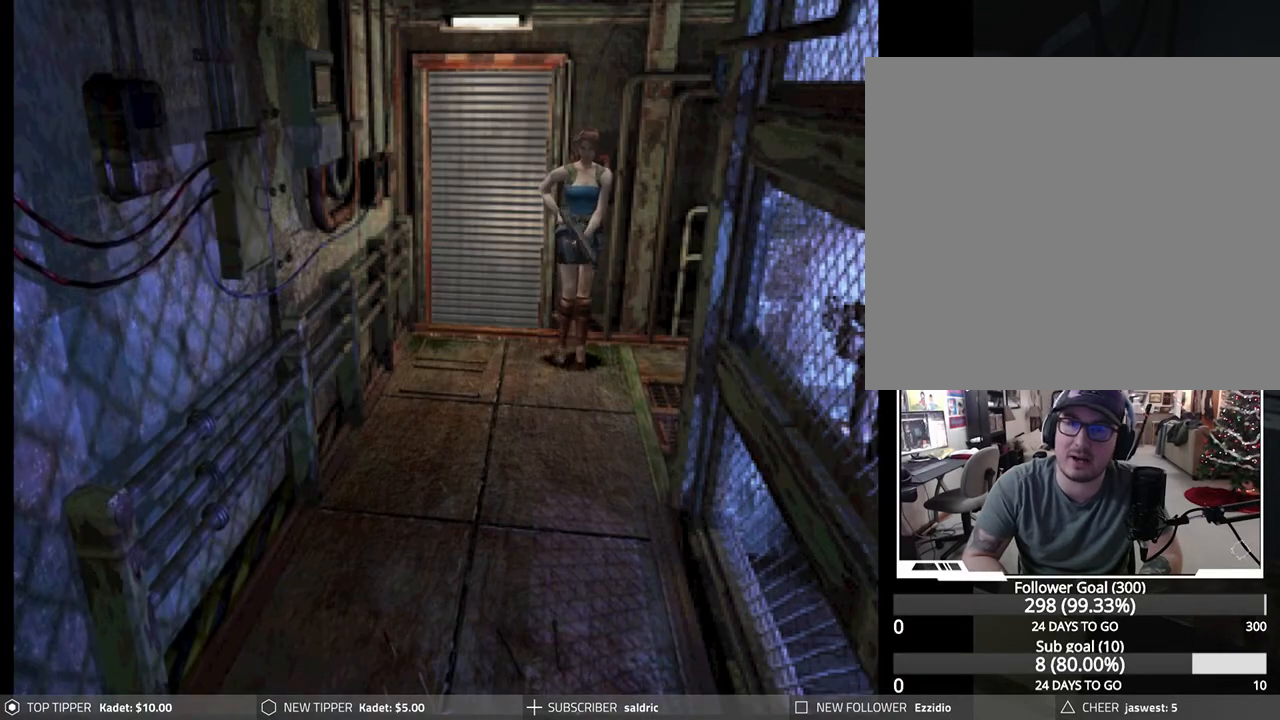
{"buttons": ["DPAD_LEFT"], "left_stick": "center", "events": [[50, "DPAD_LEFT", "up"], [283, "DPAD_LEFT", "down"]]}